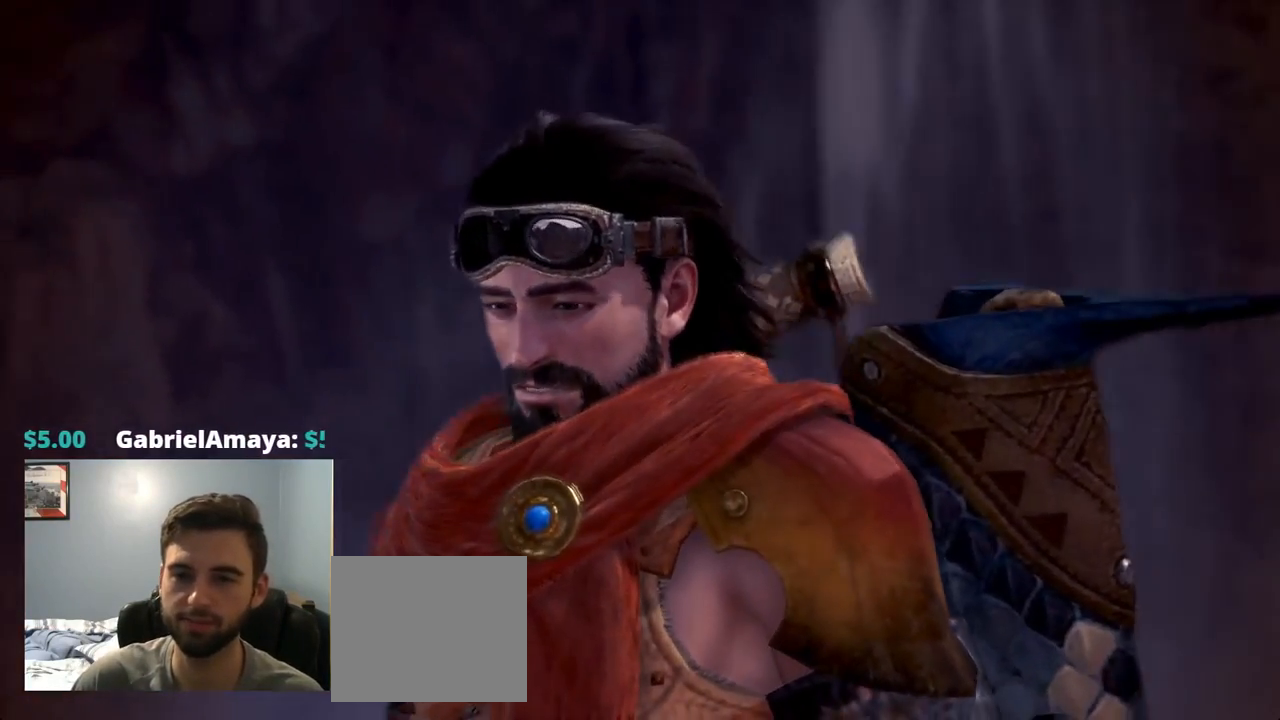
Gameplay with a controller (PlayStation layout); each line is a JSON object with the inputs held at the frame after it. "events" lists button and stick changes between this image and that frame as [ms after this image, input, new state], when the widget could be followed in between. Not read: L3.
{"buttons": [], "left_stick": "center", "right_stick": "center", "events": [[150, "CROSS", "down"], [267, "CROSS", "up"]]}
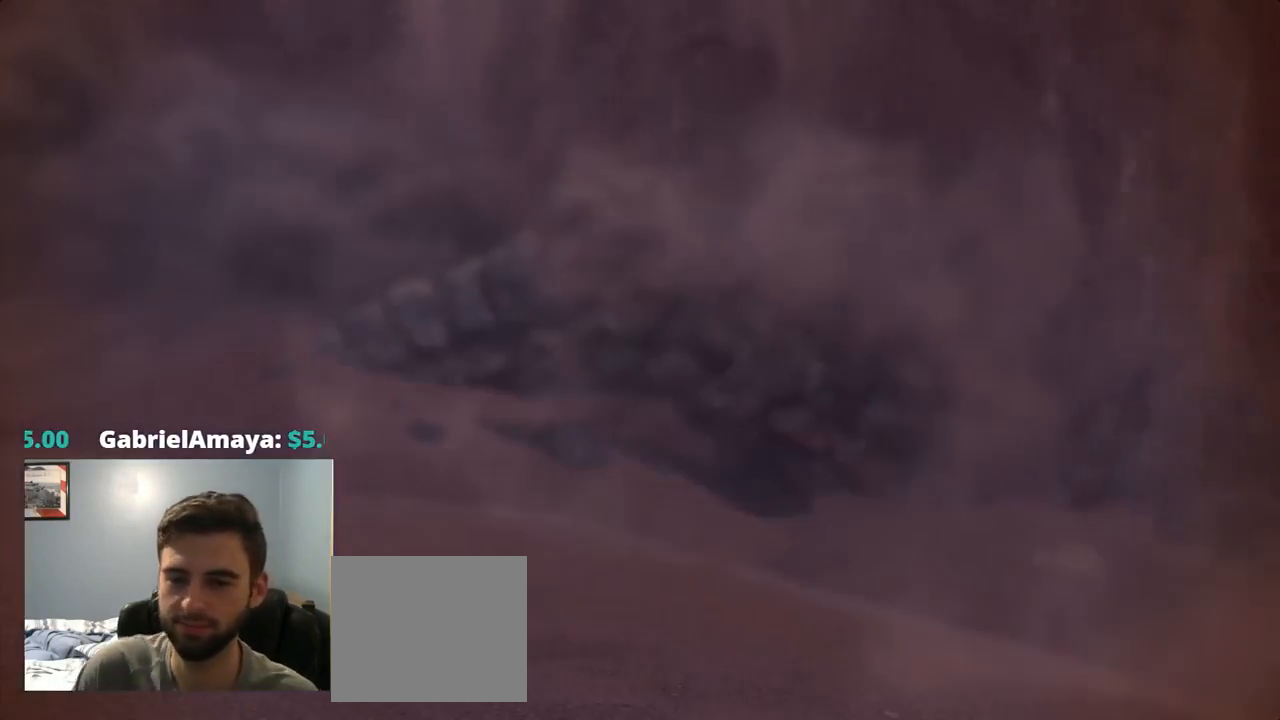
{"buttons": [], "left_stick": "center", "right_stick": "center", "events": []}
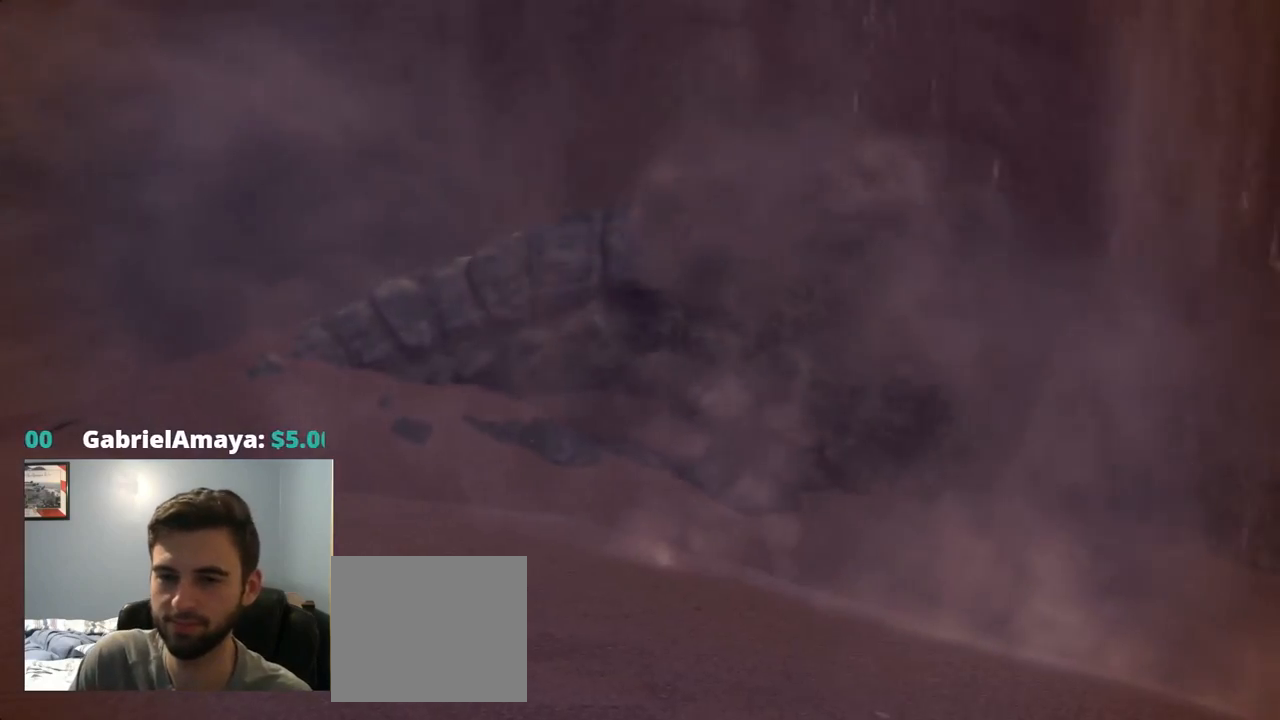
{"buttons": [], "left_stick": "center", "right_stick": "center", "events": []}
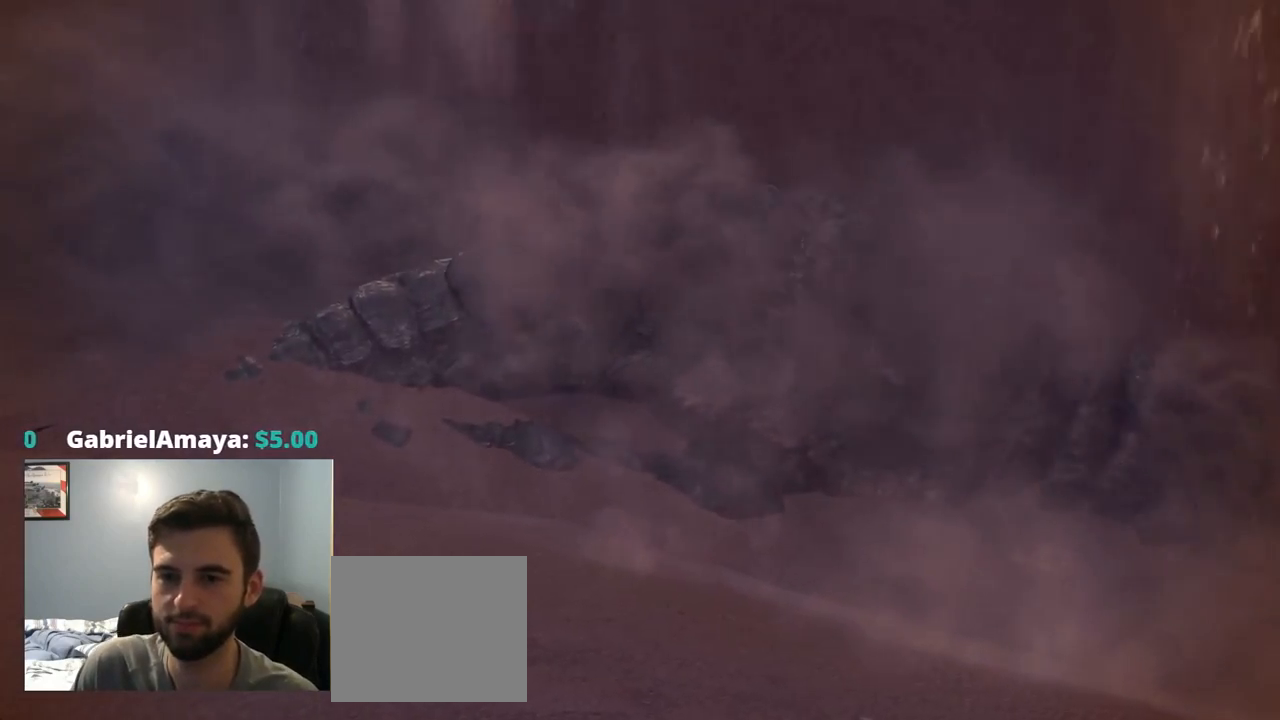
{"buttons": [], "left_stick": "center", "right_stick": "center", "events": []}
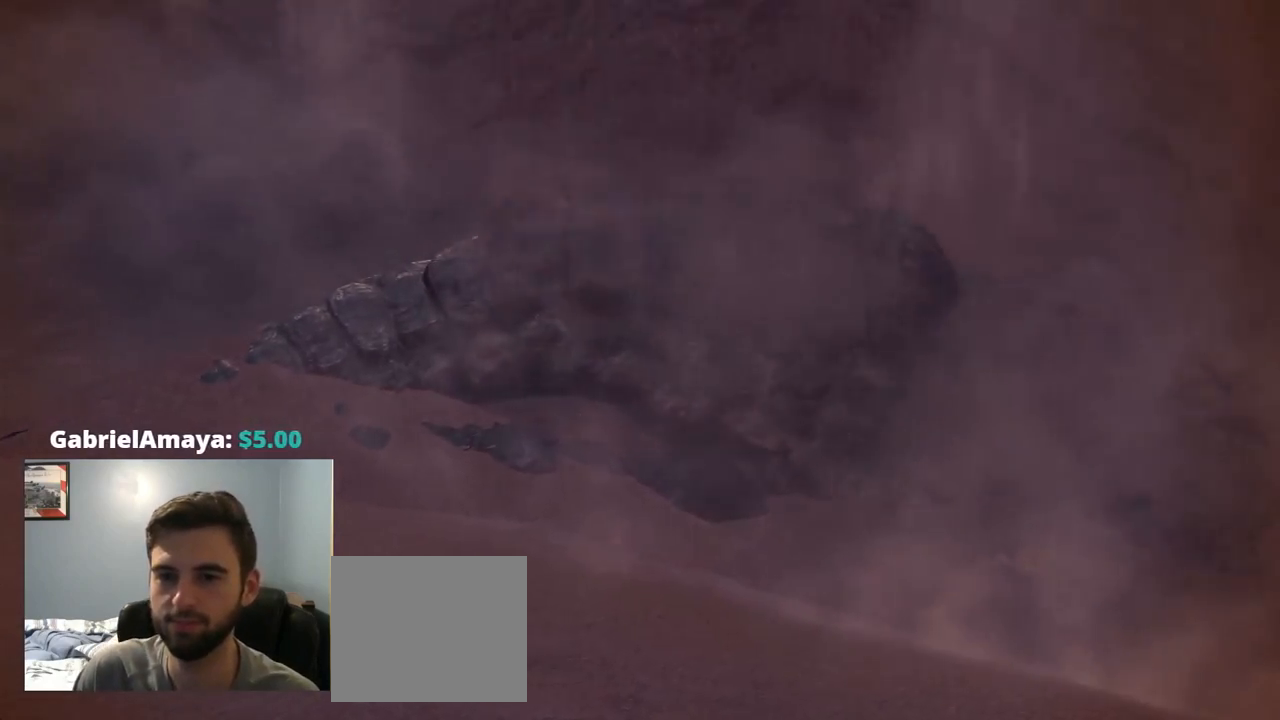
{"buttons": [], "left_stick": "center", "right_stick": "center", "events": []}
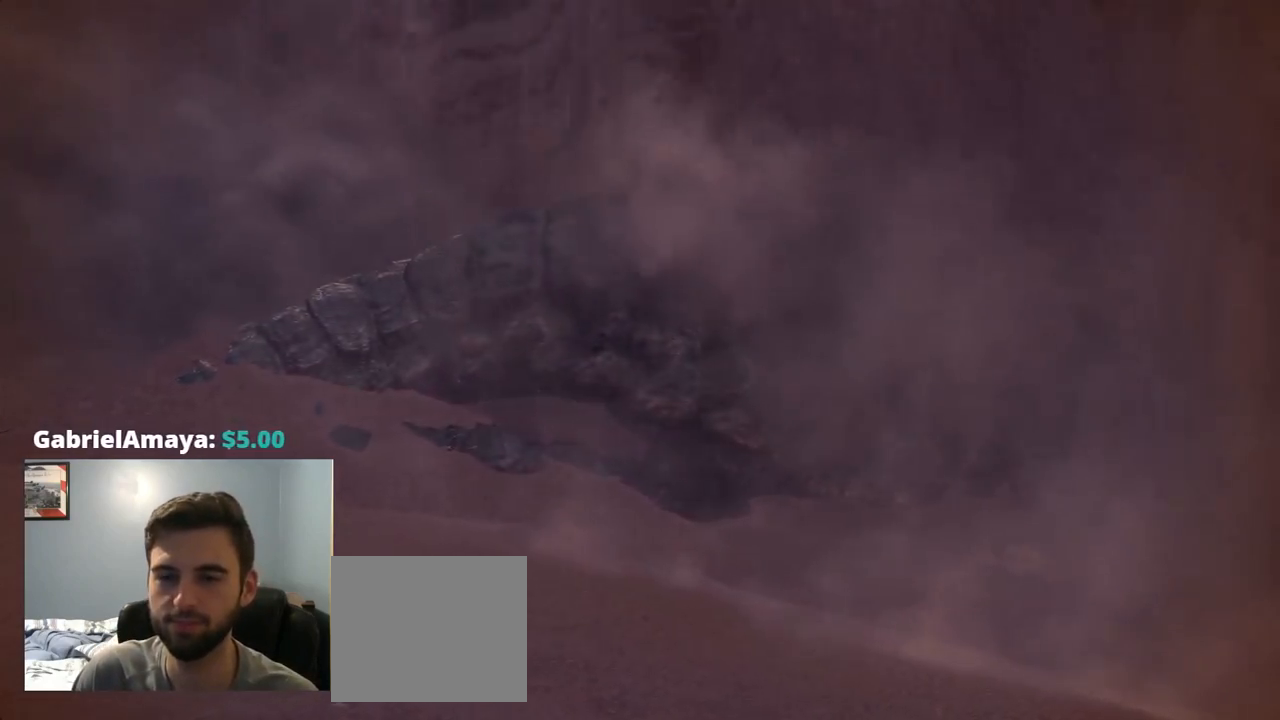
{"buttons": [], "left_stick": "center", "right_stick": "center", "events": []}
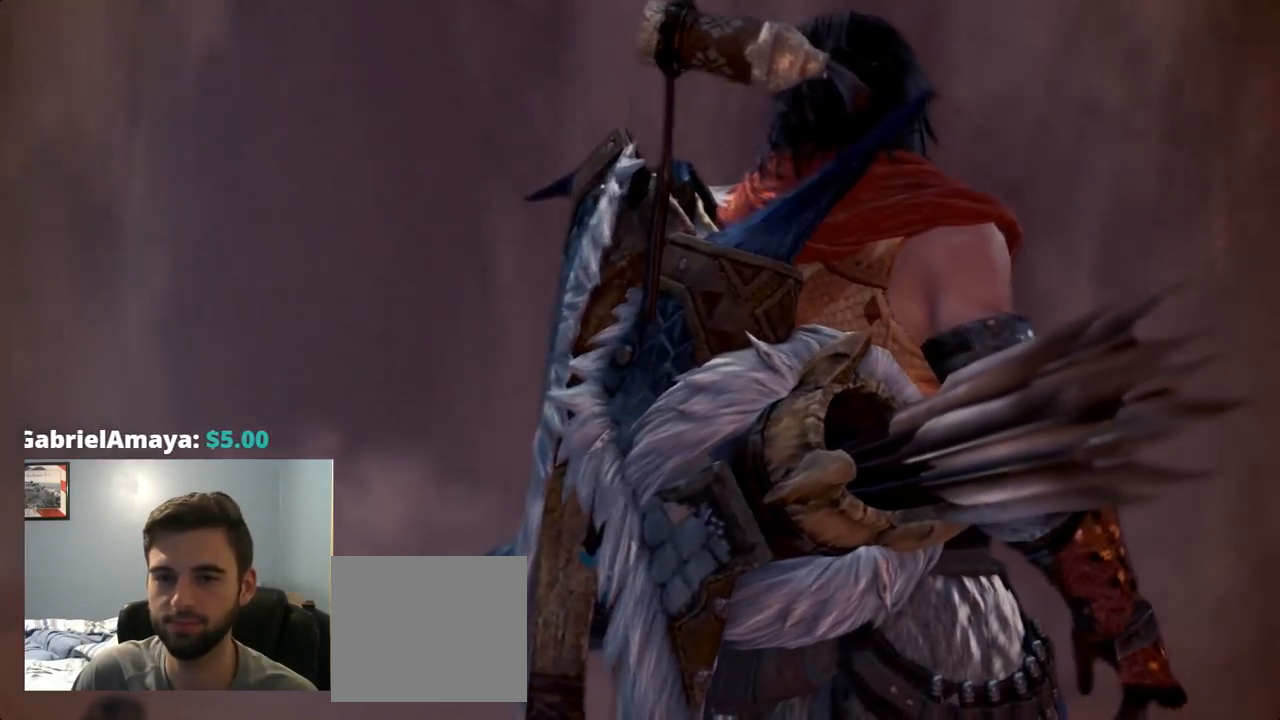
{"buttons": ["TRIANGLE"], "left_stick": "center", "right_stick": "center", "events": [[484, "TRIANGLE", "down"]]}
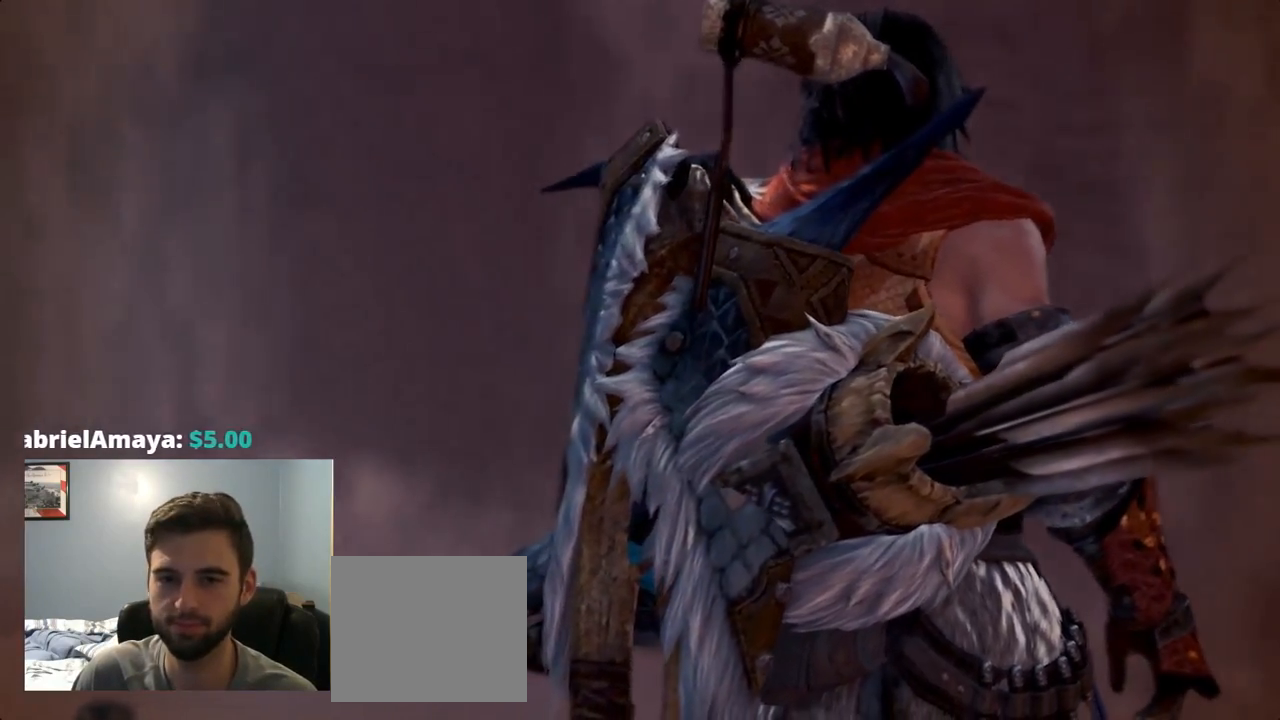
{"buttons": [], "left_stick": "center", "right_stick": "center"}